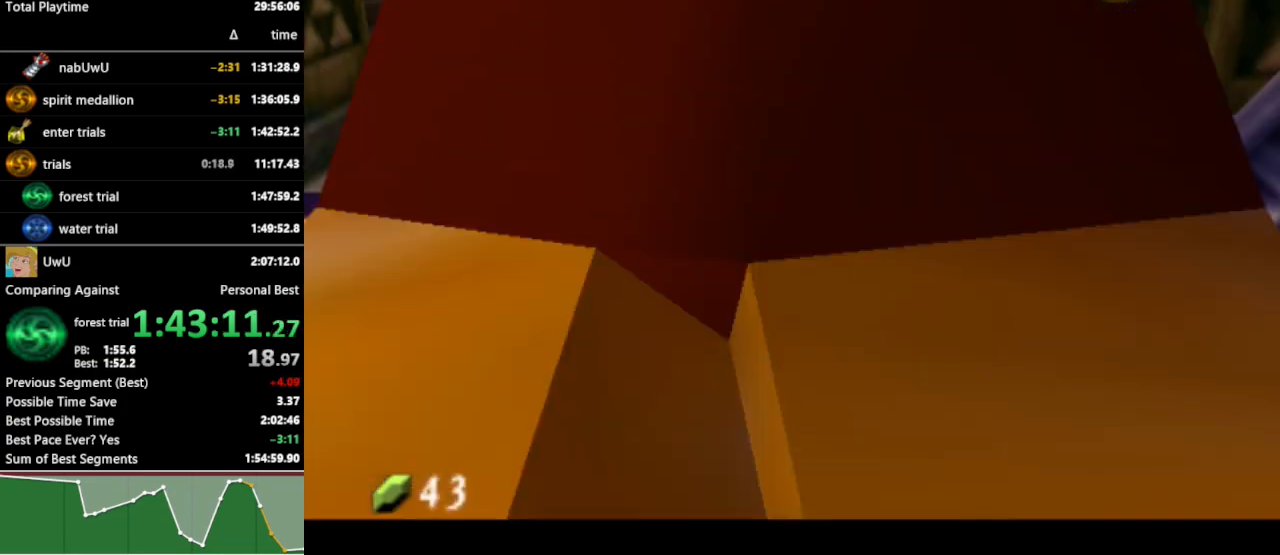
Gameplay with a controller (Nintendo layout); each line is a JSON object with the inputs held at the frame after it. "events" lists button and stick changes between this image and that frame as [ms after this image, input, new state], when the widget could be followed in between. Not read: L3 R3.
{"buttons": [], "left_stick": "center", "right_stick": "center", "events": []}
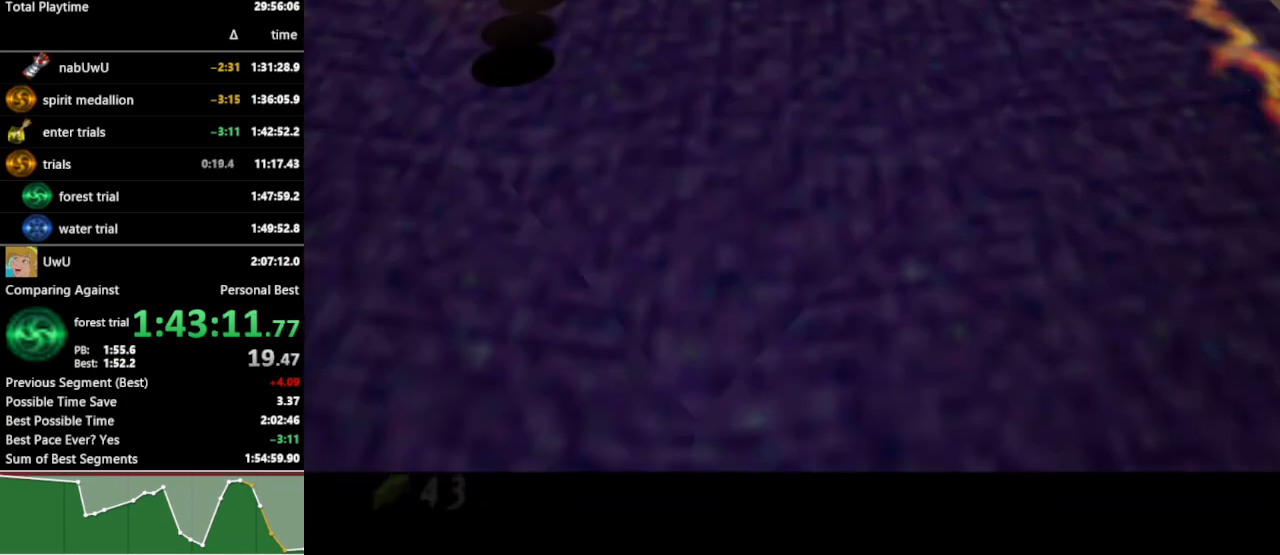
{"buttons": [], "left_stick": "up-right", "right_stick": "center", "events": [[100, "left_stick", "up-right"]]}
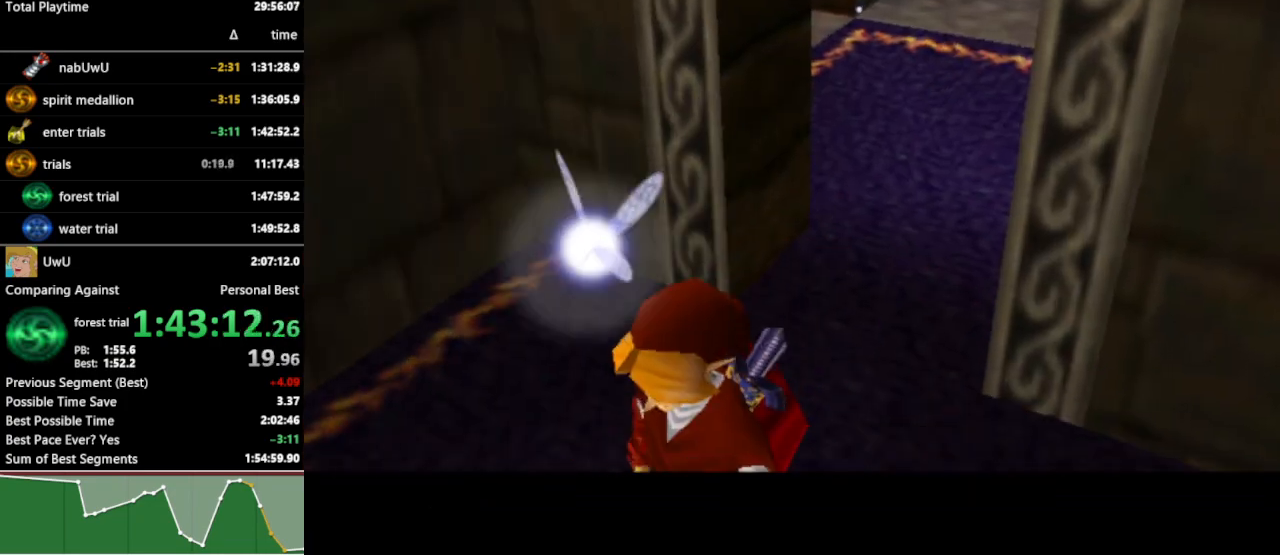
{"buttons": [], "left_stick": "up-right", "right_stick": "center", "events": []}
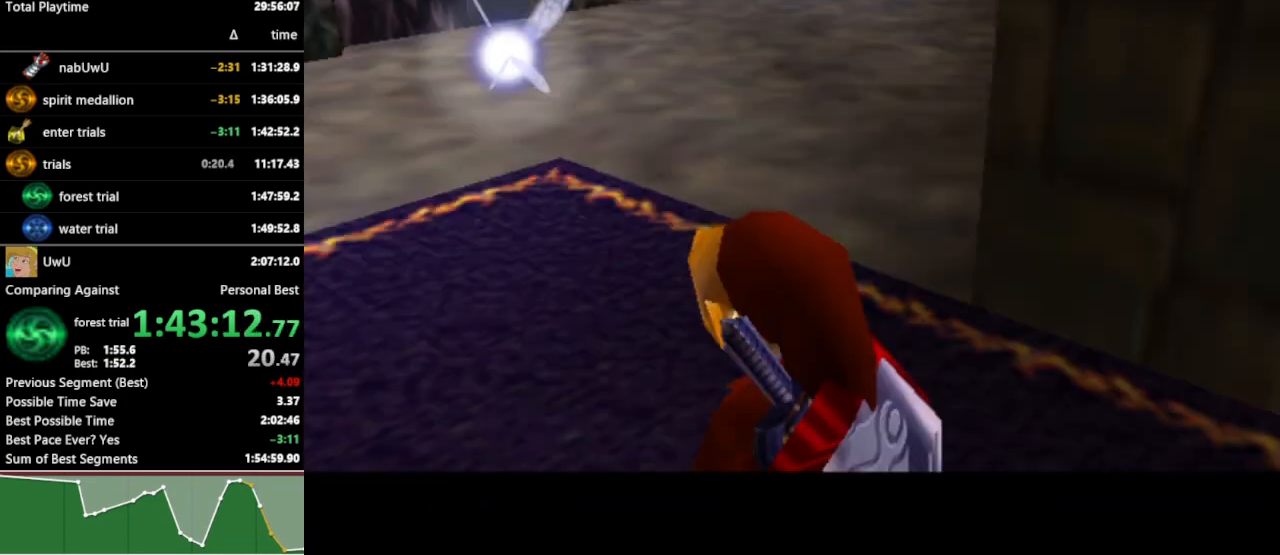
{"buttons": ["A"], "left_stick": "up-right", "right_stick": "center", "events": [[500, "A", "down"]]}
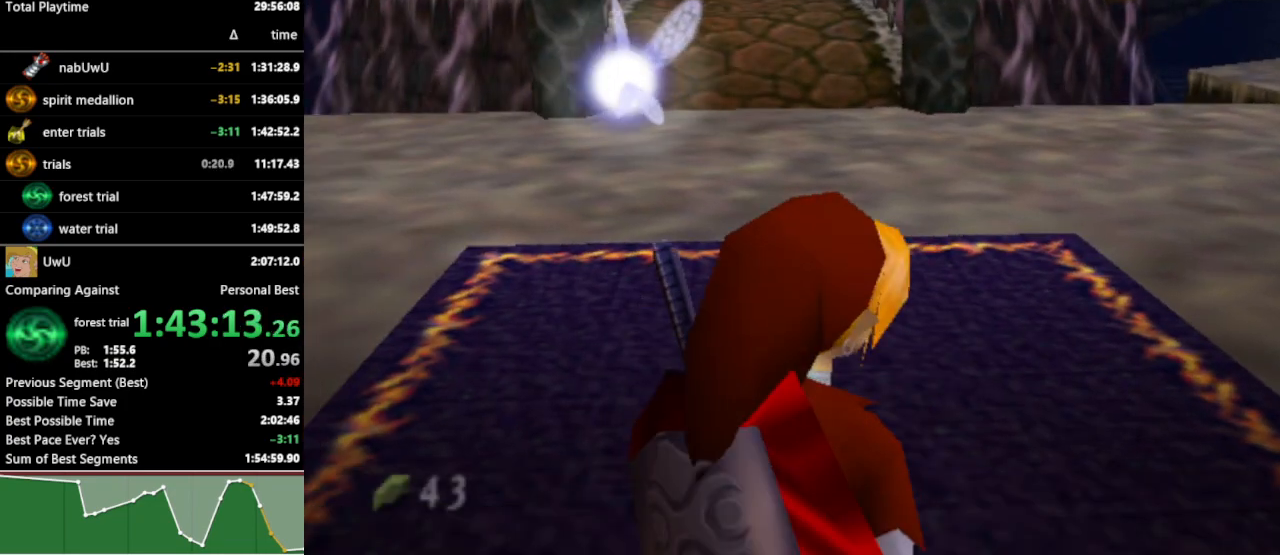
{"buttons": [], "left_stick": "up-right", "right_stick": "center", "events": [[133, "A", "up"]]}
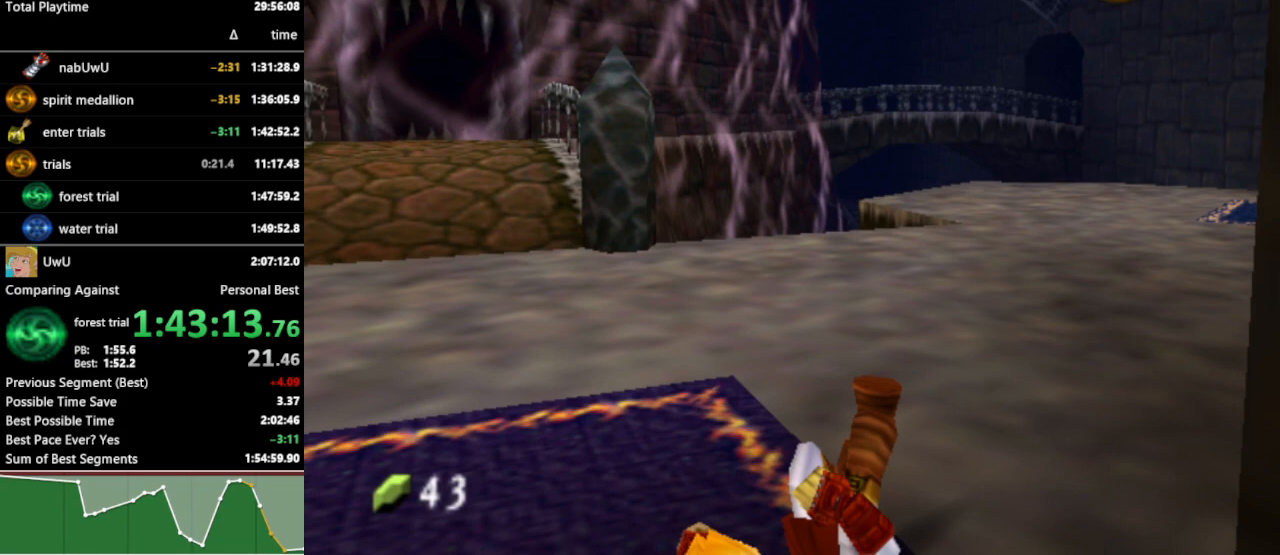
{"buttons": [], "left_stick": "up-right", "right_stick": "center", "events": [[333, "A", "down"], [433, "A", "up"]]}
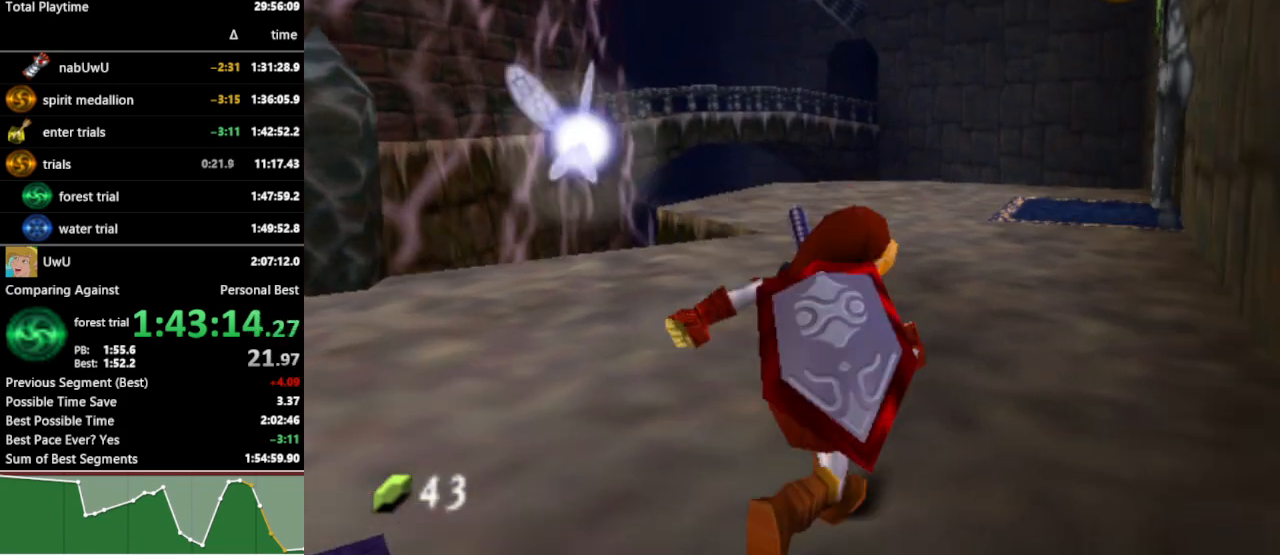
{"buttons": [], "left_stick": "up", "right_stick": "center", "events": [[300, "left_stick", "up"]]}
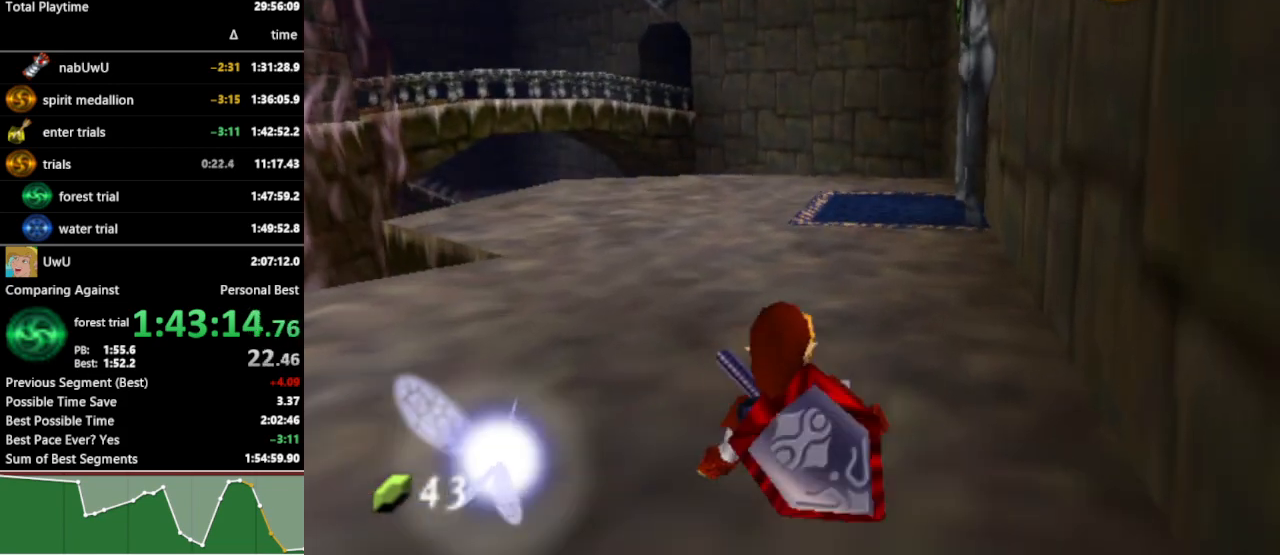
{"buttons": [], "left_stick": "up", "right_stick": "center", "events": [[100, "A", "down"], [200, "A", "up"]]}
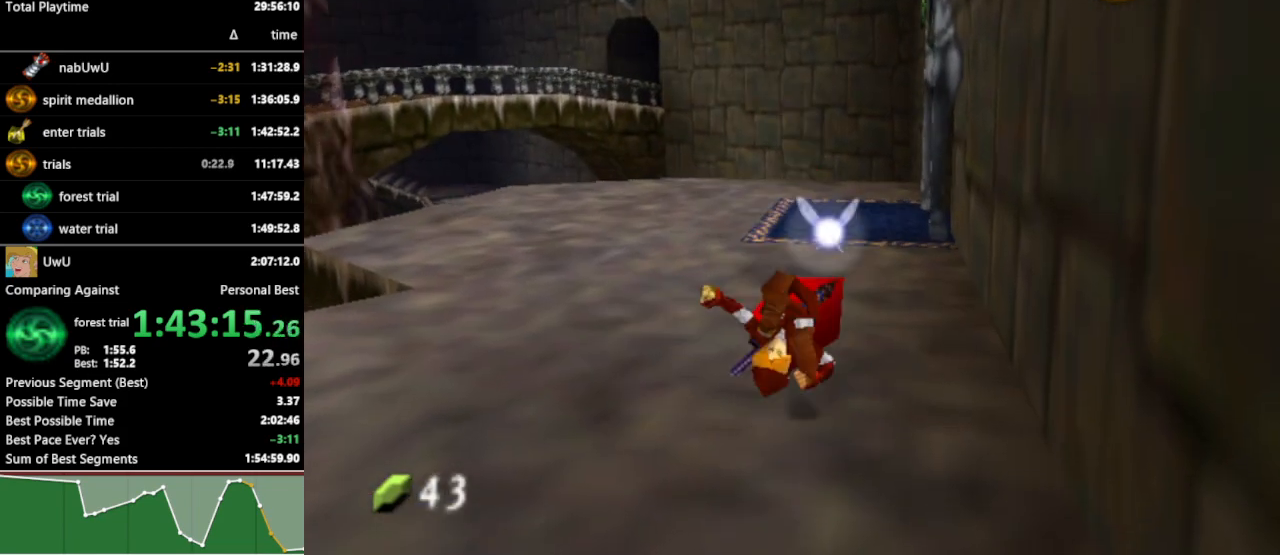
{"buttons": [], "left_stick": "up", "right_stick": "center", "events": [[333, "Y", "down"], [433, "Y", "up"]]}
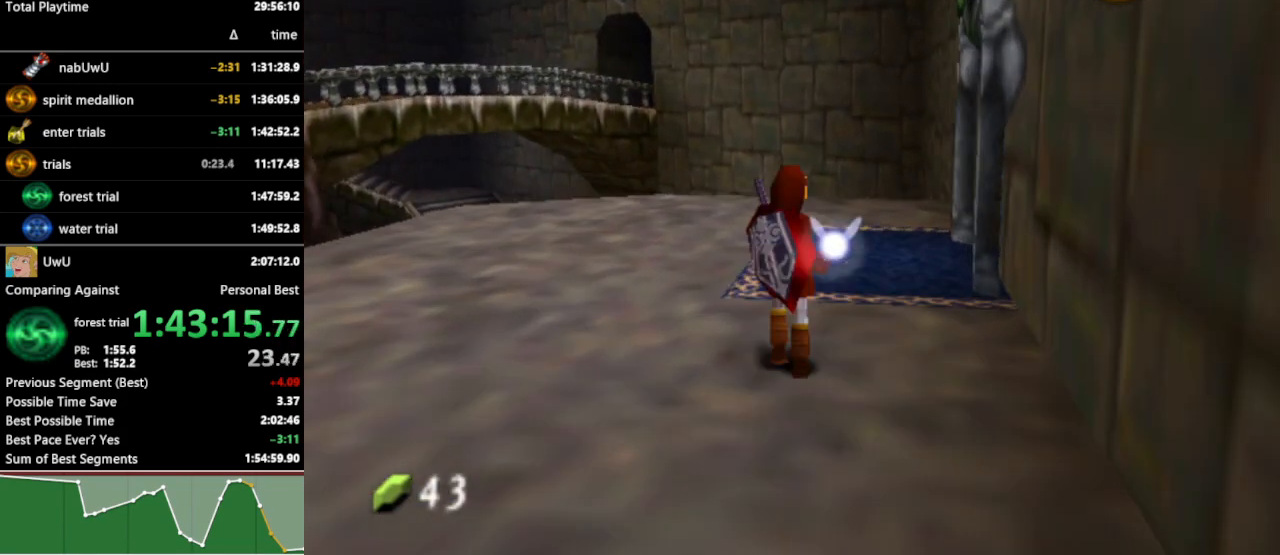
{"buttons": [], "left_stick": "center", "right_stick": "center", "events": [[200, "left_stick", "up-right"], [500, "left_stick", "center"]]}
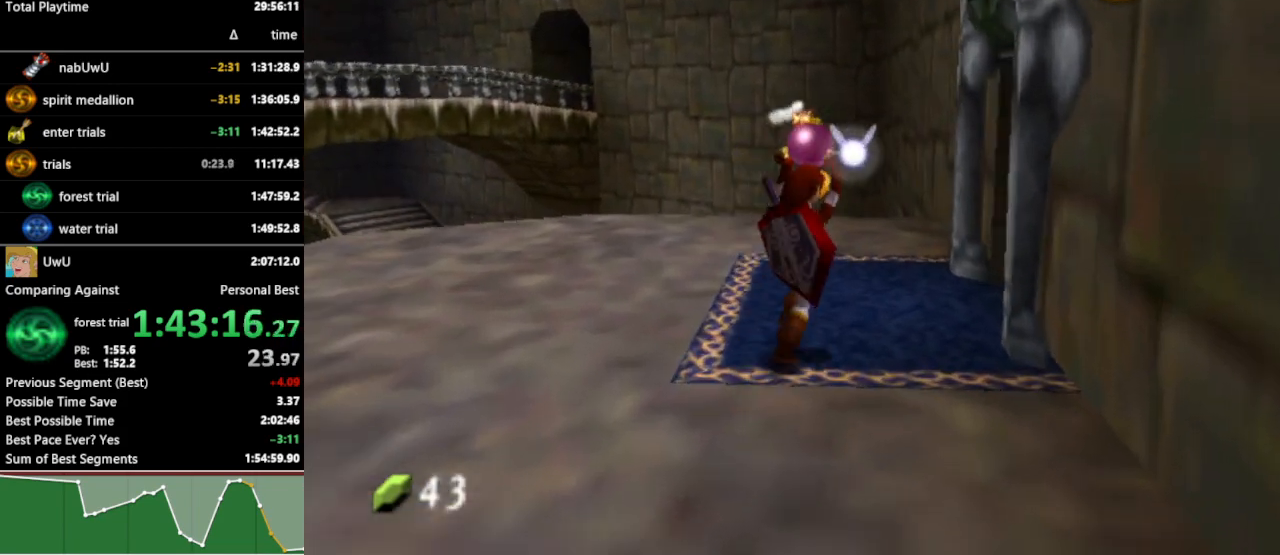
{"buttons": [], "left_stick": "center", "right_stick": "center", "events": []}
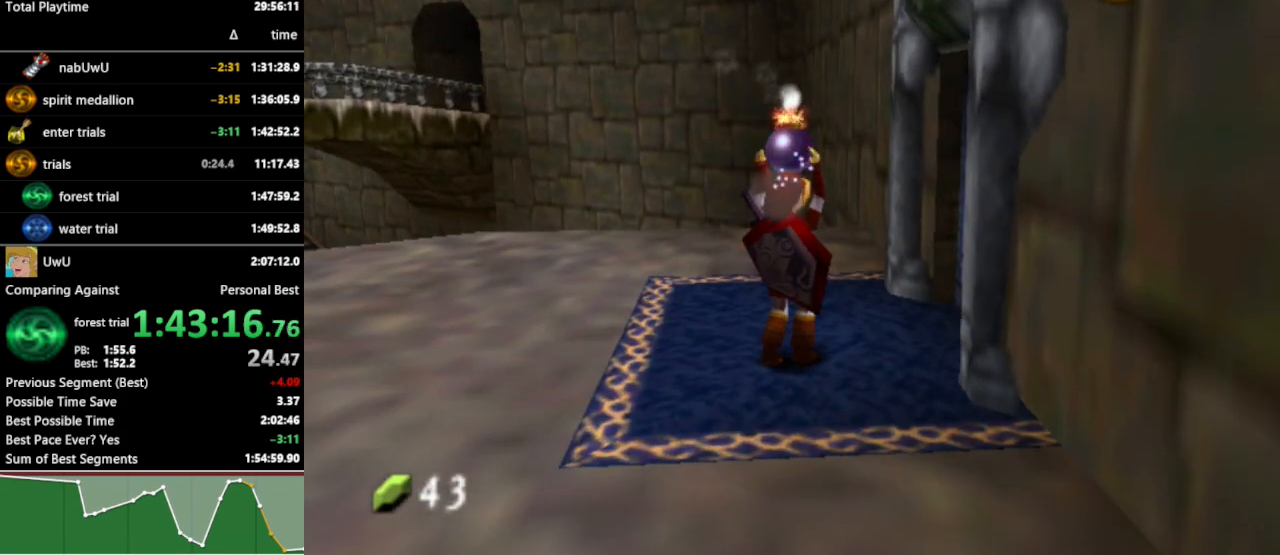
{"buttons": [], "left_stick": "center", "right_stick": "center", "events": [[33, "R1", "down"], [133, "R1", "up"], [333, "Z", "down"], [433, "Z", "up"]]}
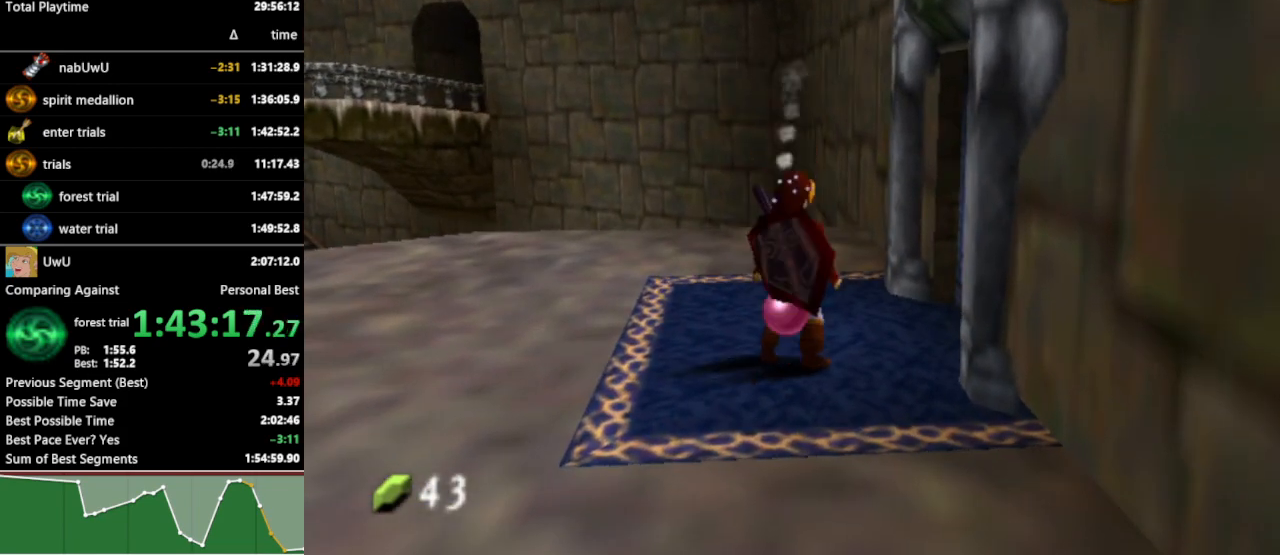
{"buttons": [], "left_stick": "center", "right_stick": "center", "events": []}
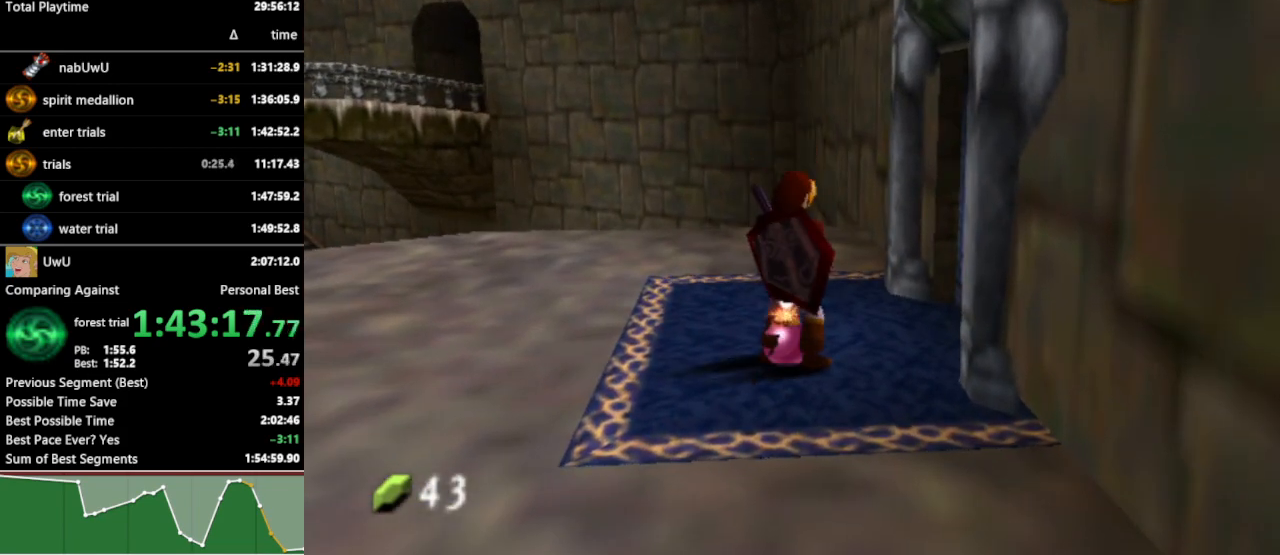
{"buttons": [], "left_stick": "center", "right_stick": "center", "events": []}
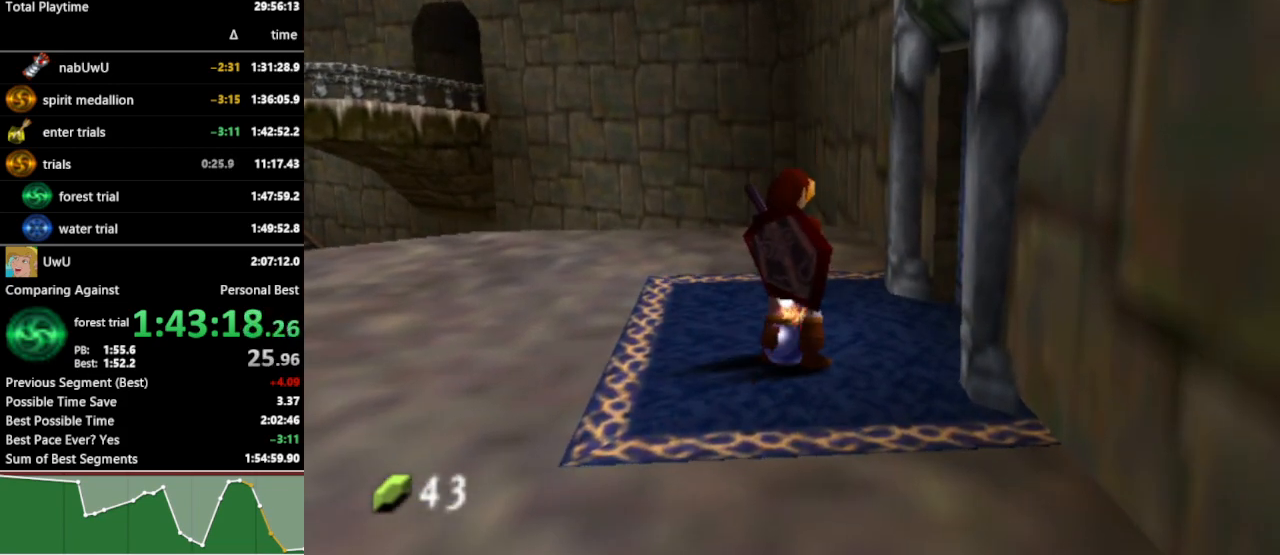
{"buttons": [], "left_stick": "center", "right_stick": "center", "events": []}
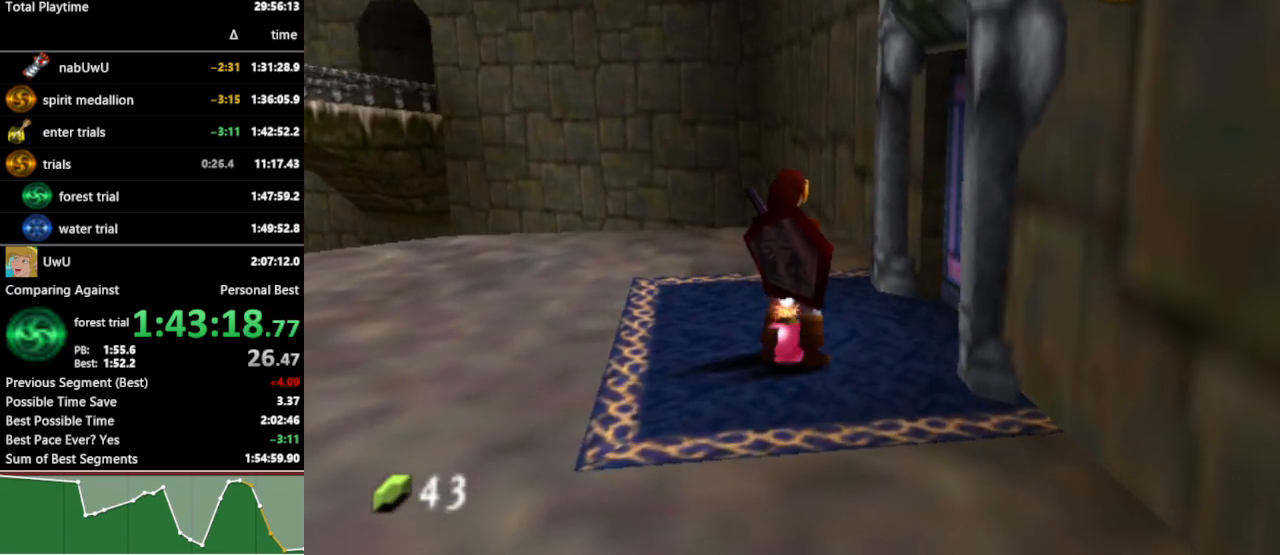
{"buttons": [], "left_stick": "center", "right_stick": "center", "events": [[333, "START", "down"], [400, "START", "up"]]}
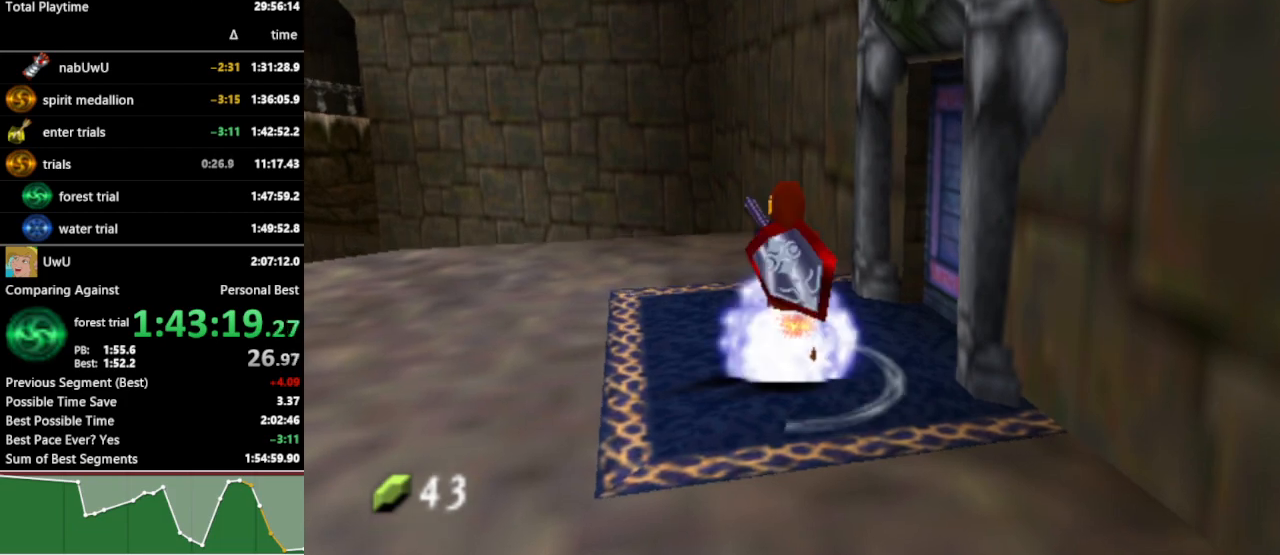
{"buttons": [], "left_stick": "center", "right_stick": "center", "events": []}
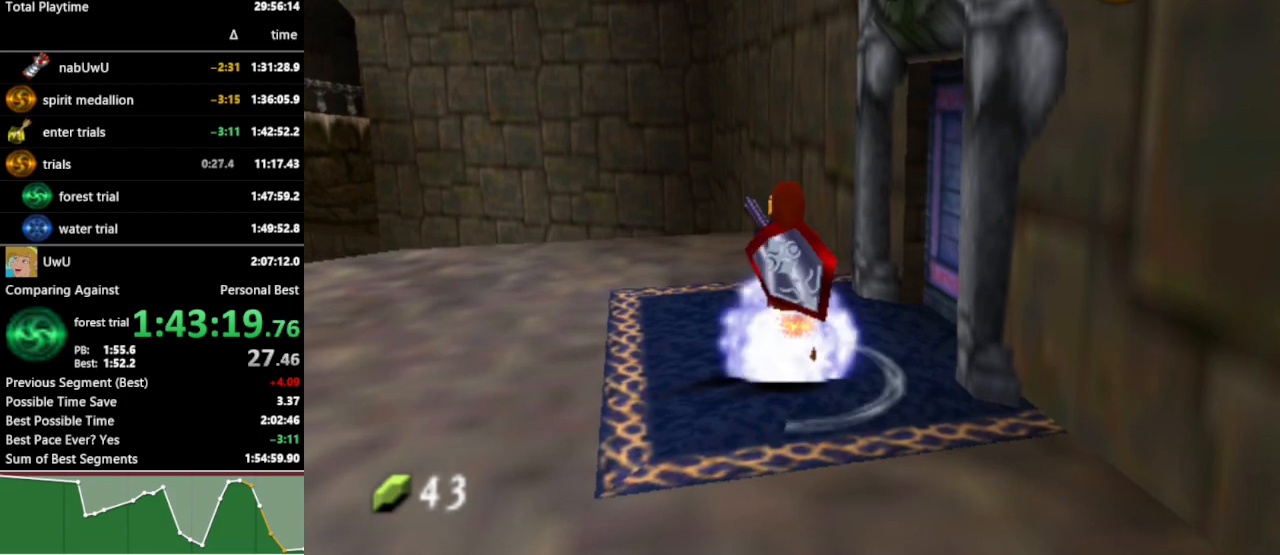
{"buttons": [], "left_stick": "center", "right_stick": "center", "events": []}
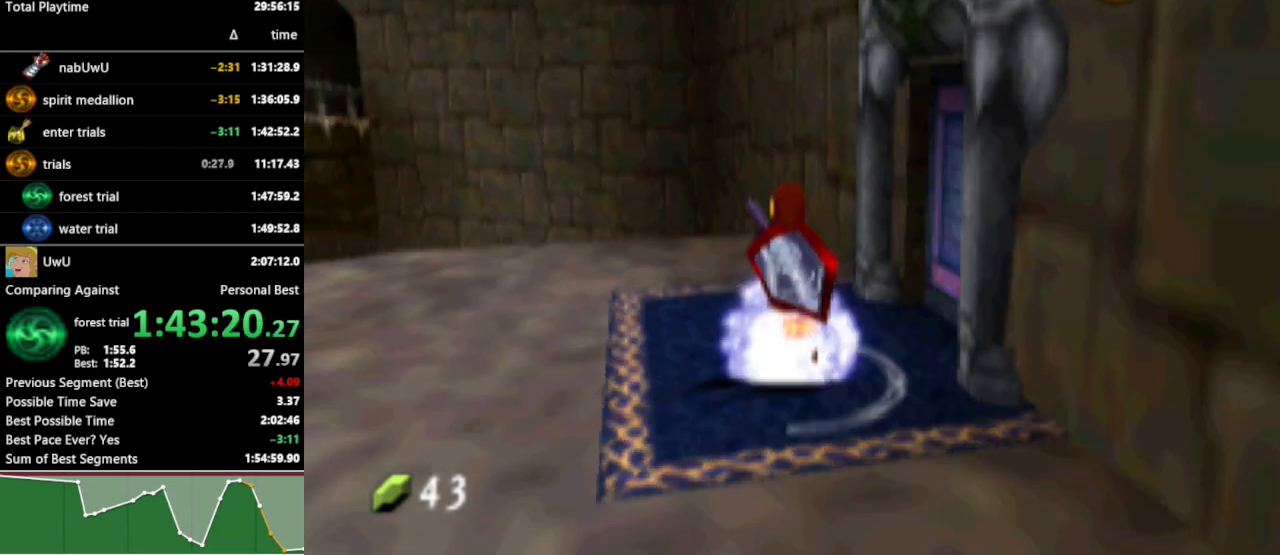
{"buttons": ["START"], "left_stick": "center", "right_stick": "center", "events": [[433, "START", "down"]]}
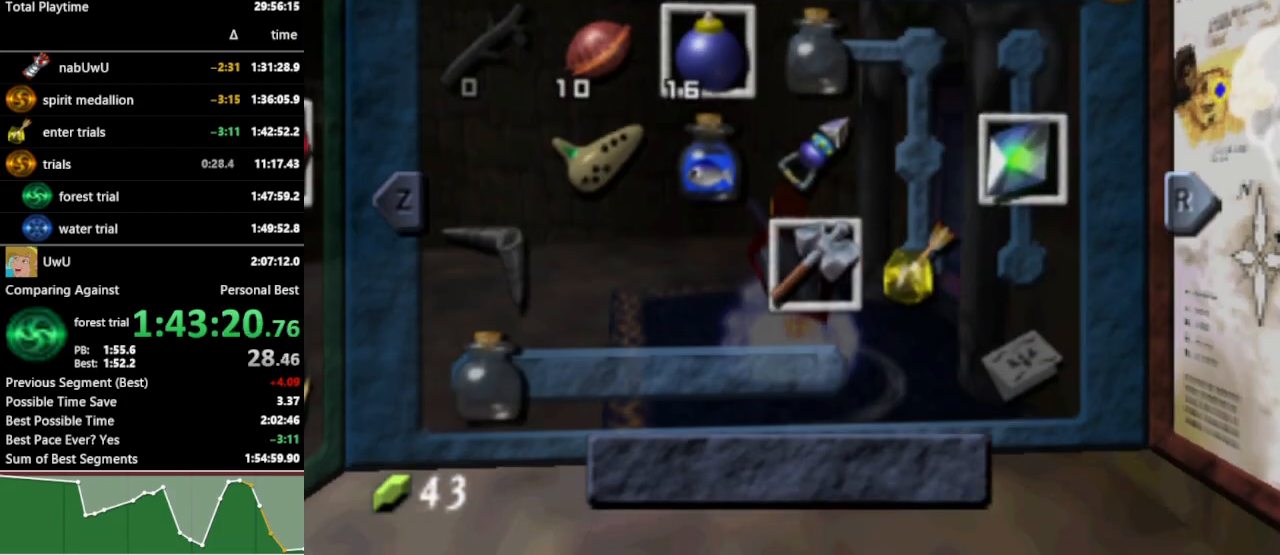
{"buttons": ["A"], "left_stick": "center", "right_stick": "center", "events": [[33, "START", "up"], [433, "A", "down"]]}
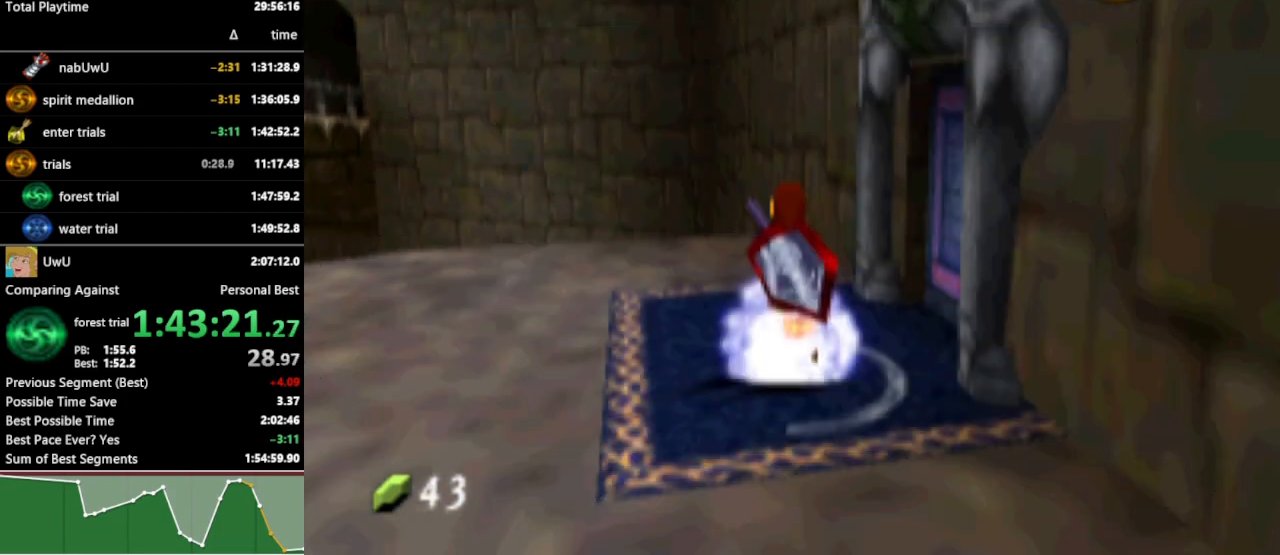
{"buttons": [], "left_stick": "right", "right_stick": "center", "events": [[33, "A", "up"], [400, "left_stick", "right"]]}
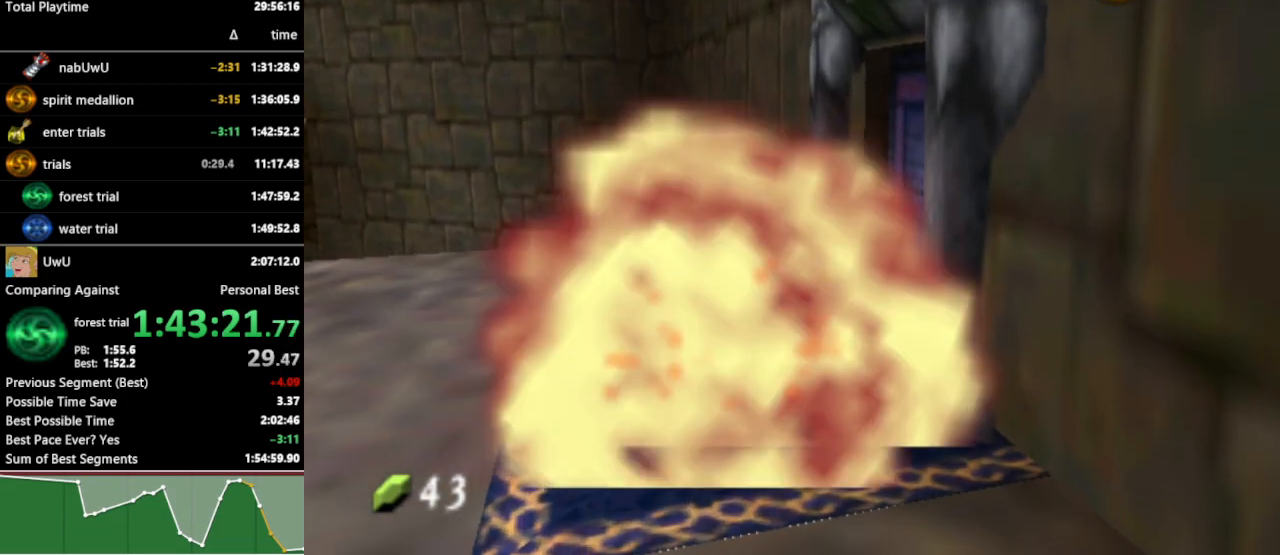
{"buttons": [], "left_stick": "center", "right_stick": "center", "events": [[233, "A", "down"], [233, "left_stick", "center"], [300, "A", "up"], [367, "A", "down"], [467, "A", "up"]]}
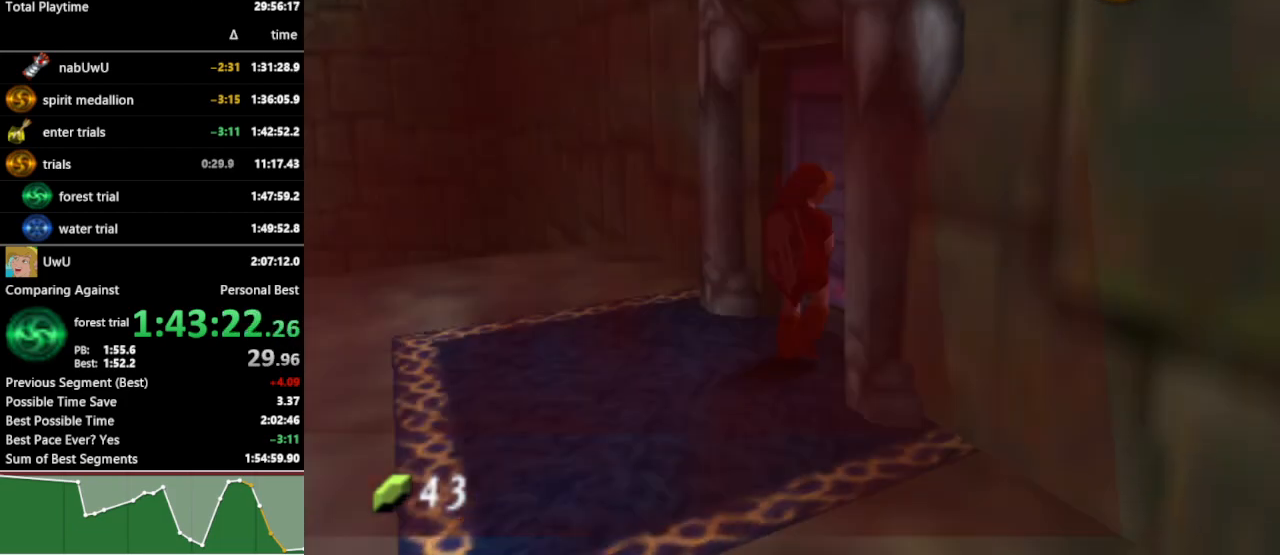
{"buttons": [], "left_stick": "center", "right_stick": "center", "events": []}
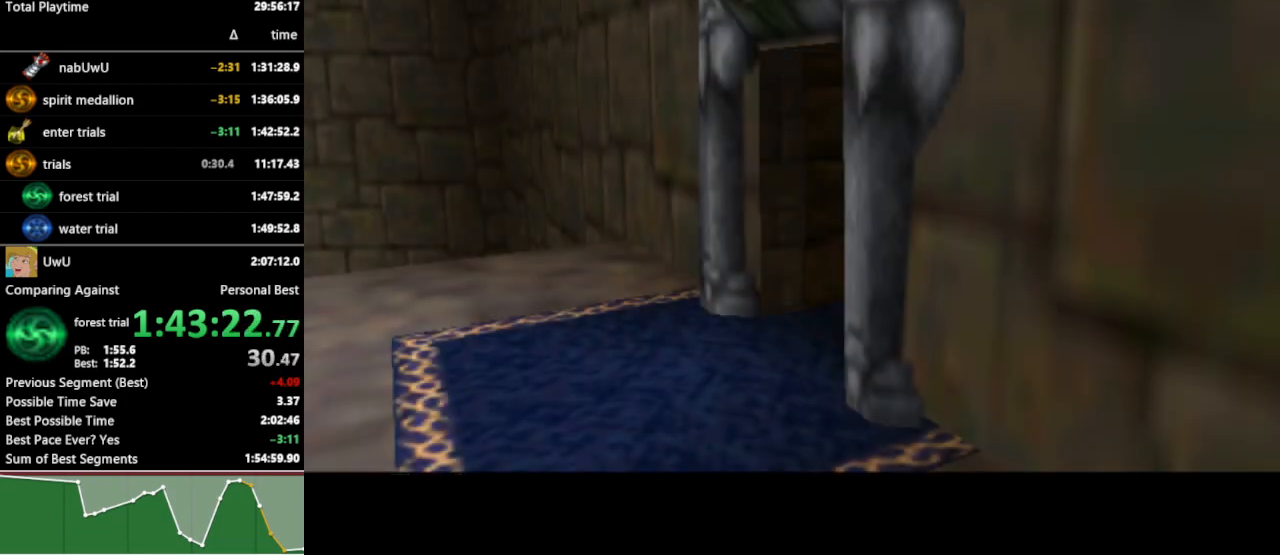
{"buttons": [], "left_stick": "center", "right_stick": "center", "events": []}
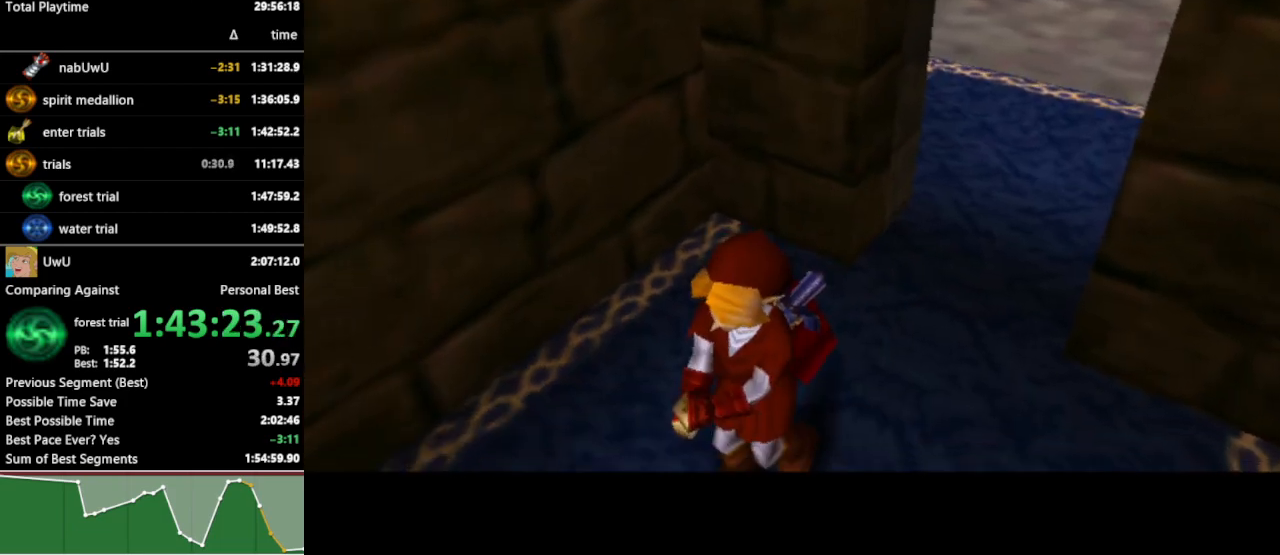
{"buttons": [], "left_stick": "center", "right_stick": "center", "events": []}
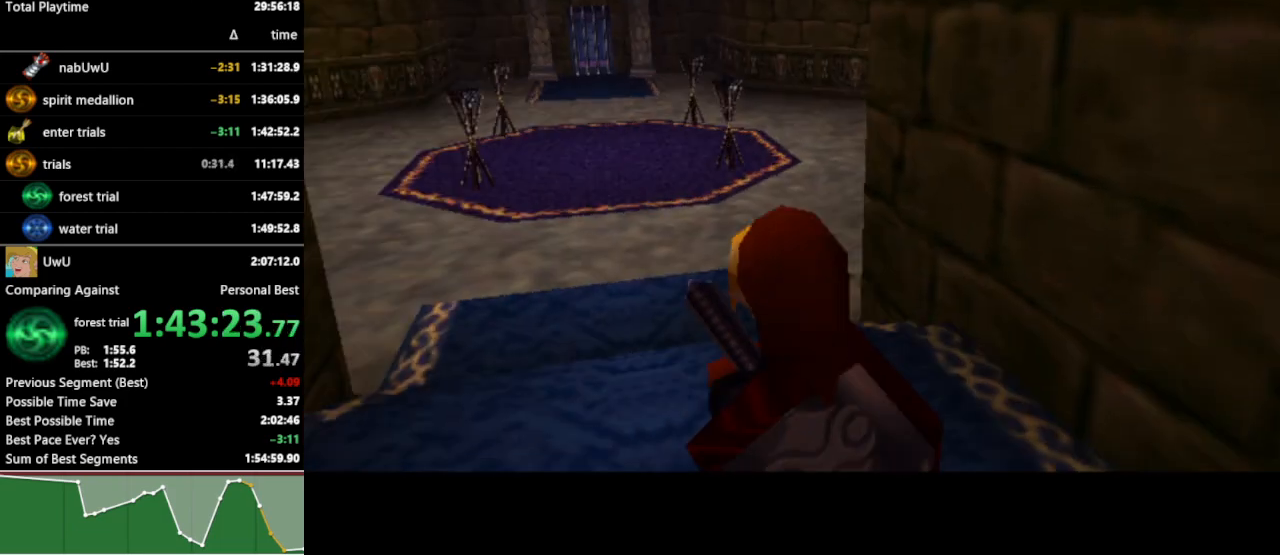
{"buttons": [], "left_stick": "center", "right_stick": "center", "events": [[267, "L1", "down"], [467, "L1", "up"]]}